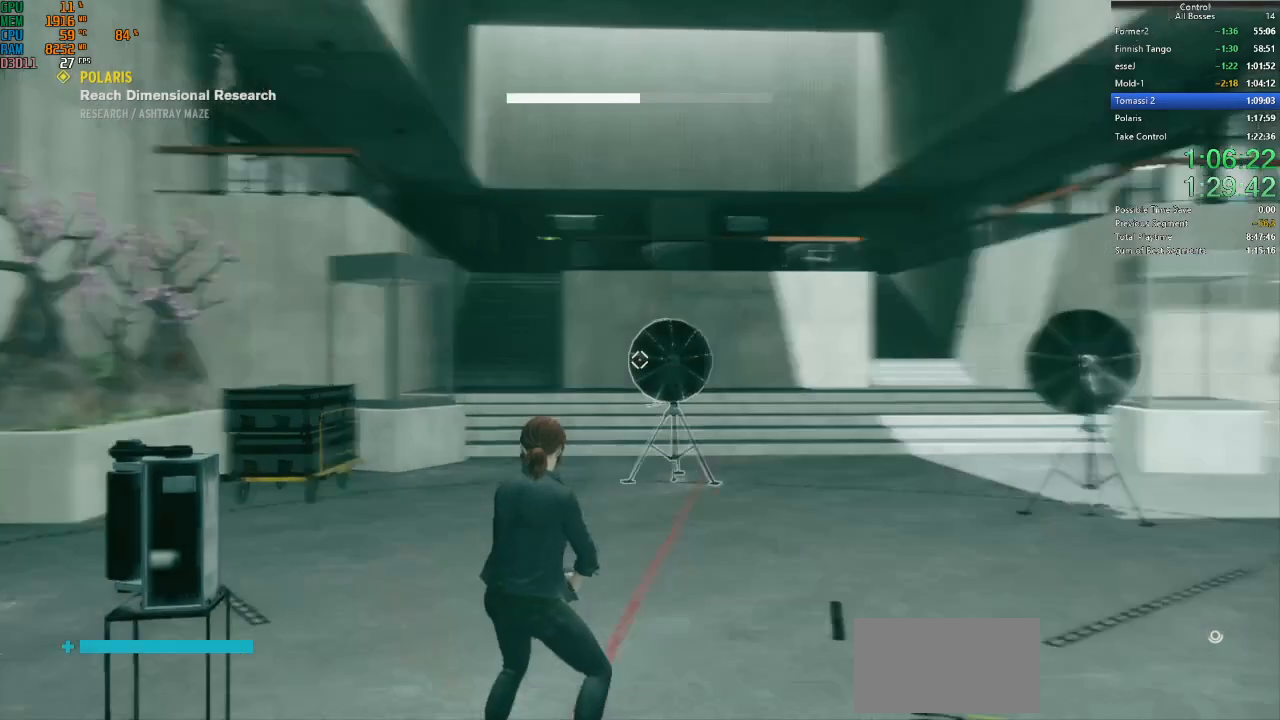
Gameplay with keyboard and mouse; each line is a JSON object with the keys and mouse buttons held at the frame after it. "events" lists presses ("down") and releases ("up") of "a", "ctrl", "d", "e", "f", "g", "q", "r", "s", "shift", "space", "tab", "w", "mouse_left" and "mouse_right" between this image and that frame as [ms after this image, input, new state], when the widget could be followed in between. "mouse_left", "mouse_right" = the "left", "right" buttons of the "mouse" list. No other keys are recorded. Not read: mouse_move other_keys.
{"keys": ["a", "s"], "mouse": [], "events": [[34, "a", "down"], [467, "s", "down"]]}
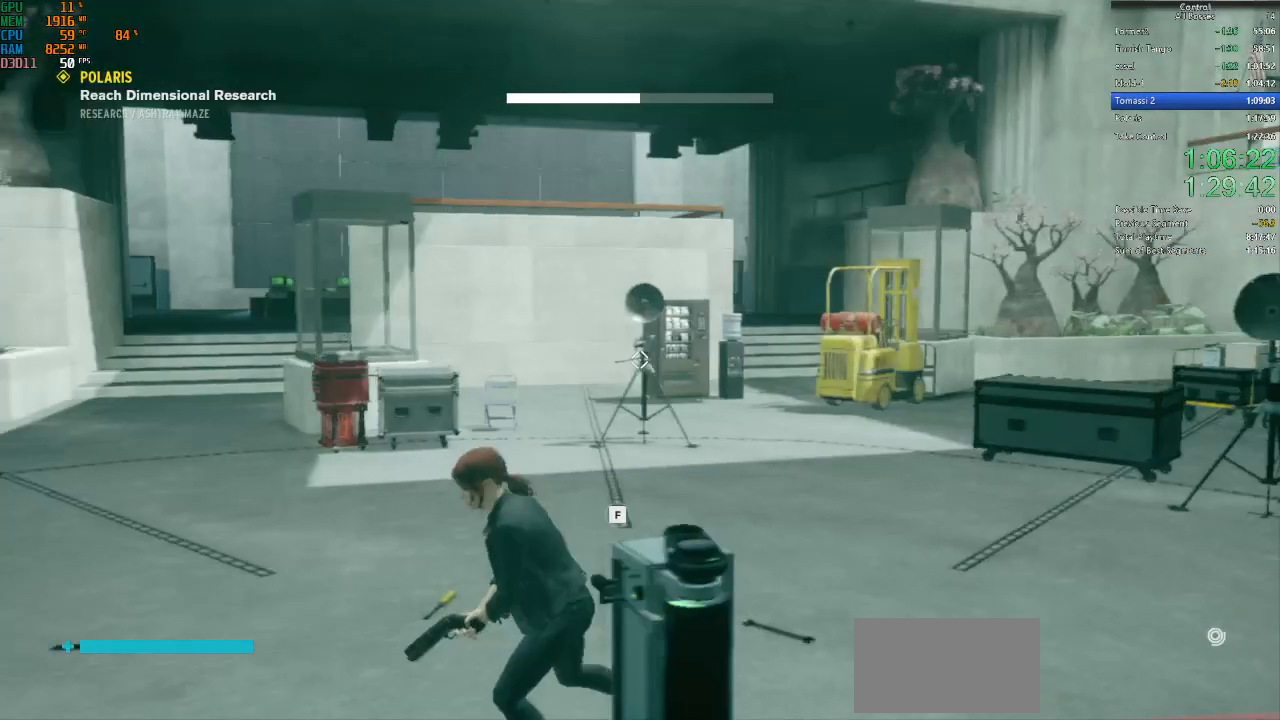
{"keys": ["s"], "mouse": ["left", "right"], "events": [[134, "a", "up"], [134, "mouse_right", "down"], [467, "mouse_left", "down"]]}
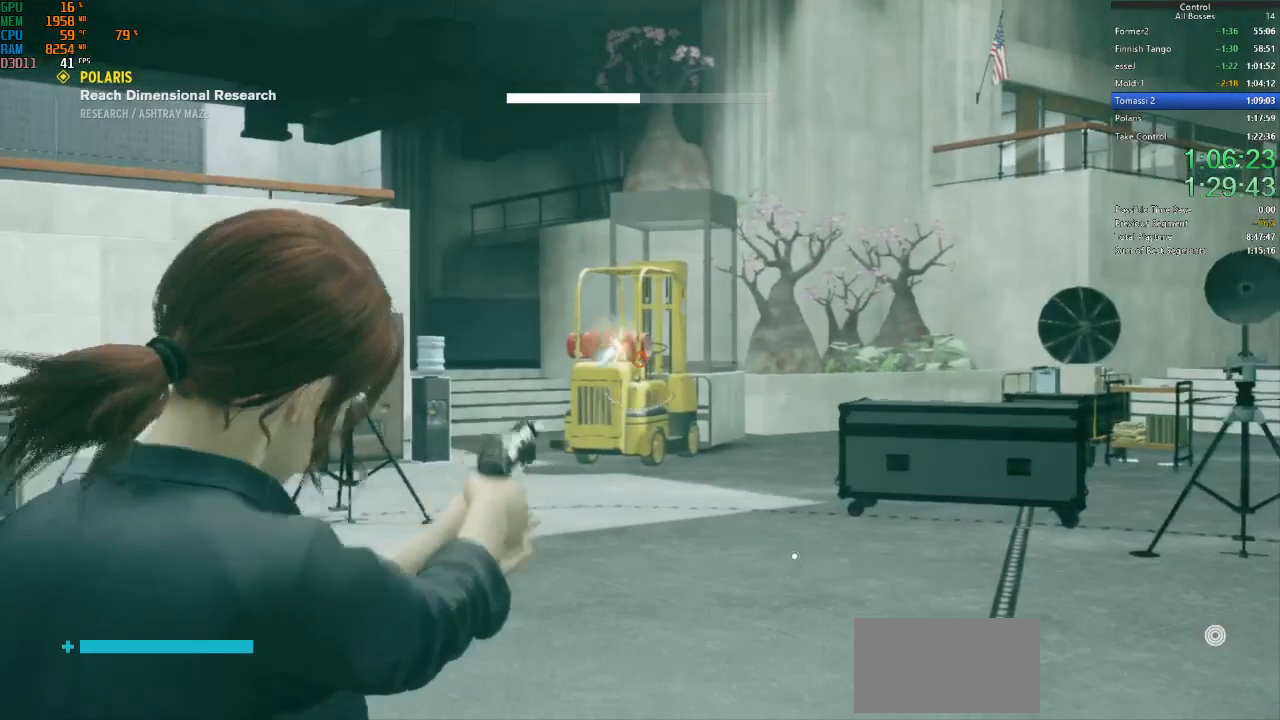
{"keys": ["a", "s"], "mouse": ["right"], "events": [[67, "mouse_left", "up"], [67, "s", "up"], [100, "a", "down"], [200, "mouse_left", "down"], [267, "s", "down"], [300, "mouse_left", "up"], [334, "mouse_left", "down"], [434, "mouse_left", "up"]]}
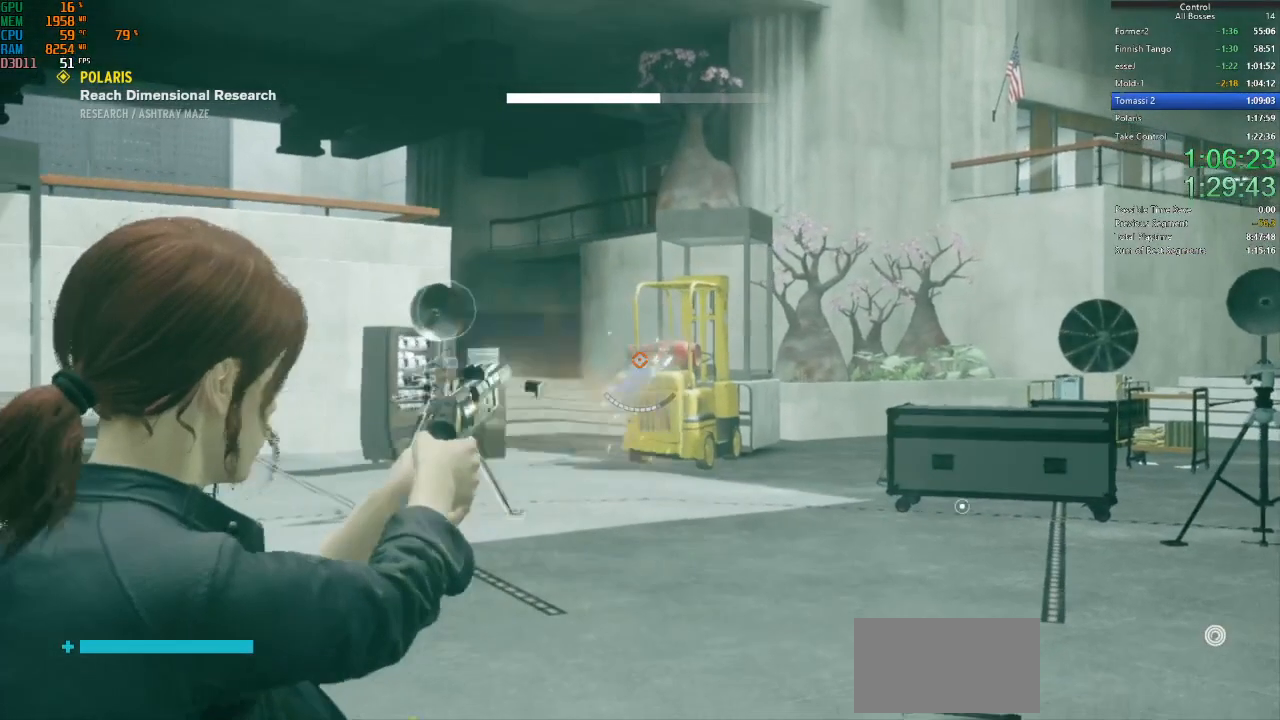
{"keys": ["a"], "mouse": ["right"], "events": [[34, "mouse_left", "down"], [67, "mouse_left", "up"], [167, "mouse_left", "down"], [267, "mouse_left", "up"], [267, "s", "up"]]}
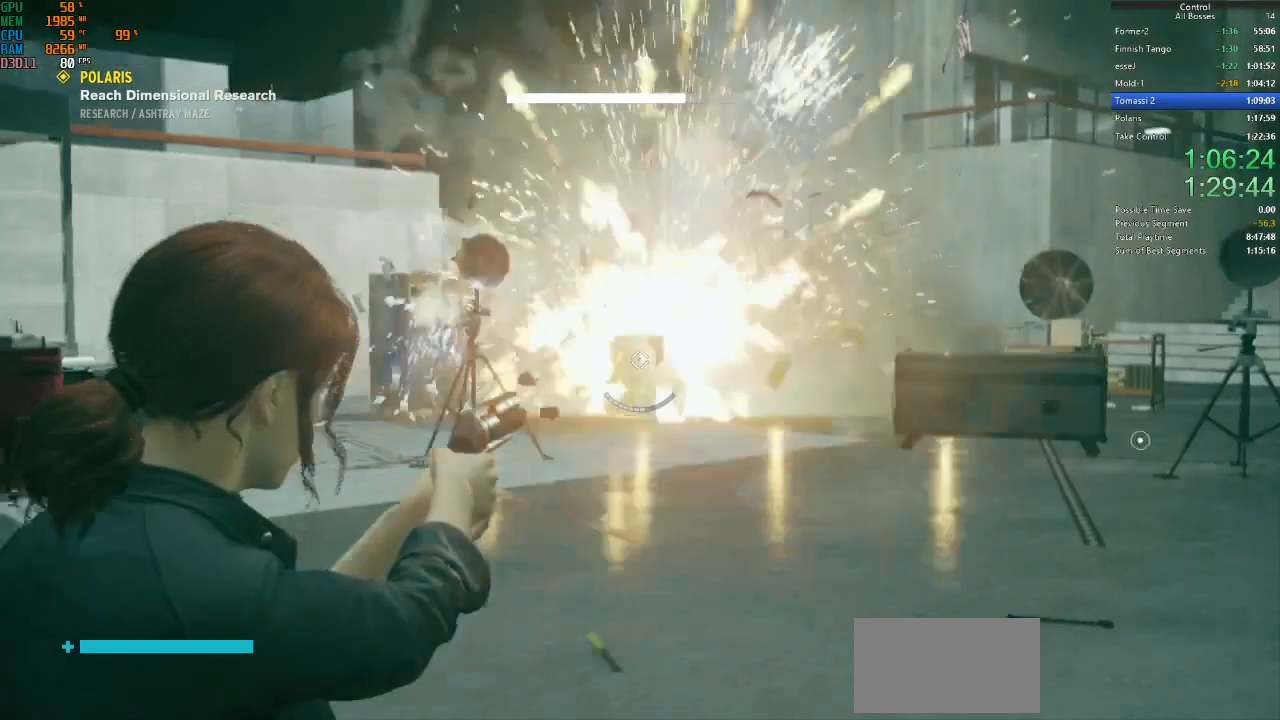
{"keys": ["space", "w"], "mouse": [], "events": [[34, "mouse_right", "up"], [134, "w", "down"], [334, "a", "up"], [334, "space", "down"]]}
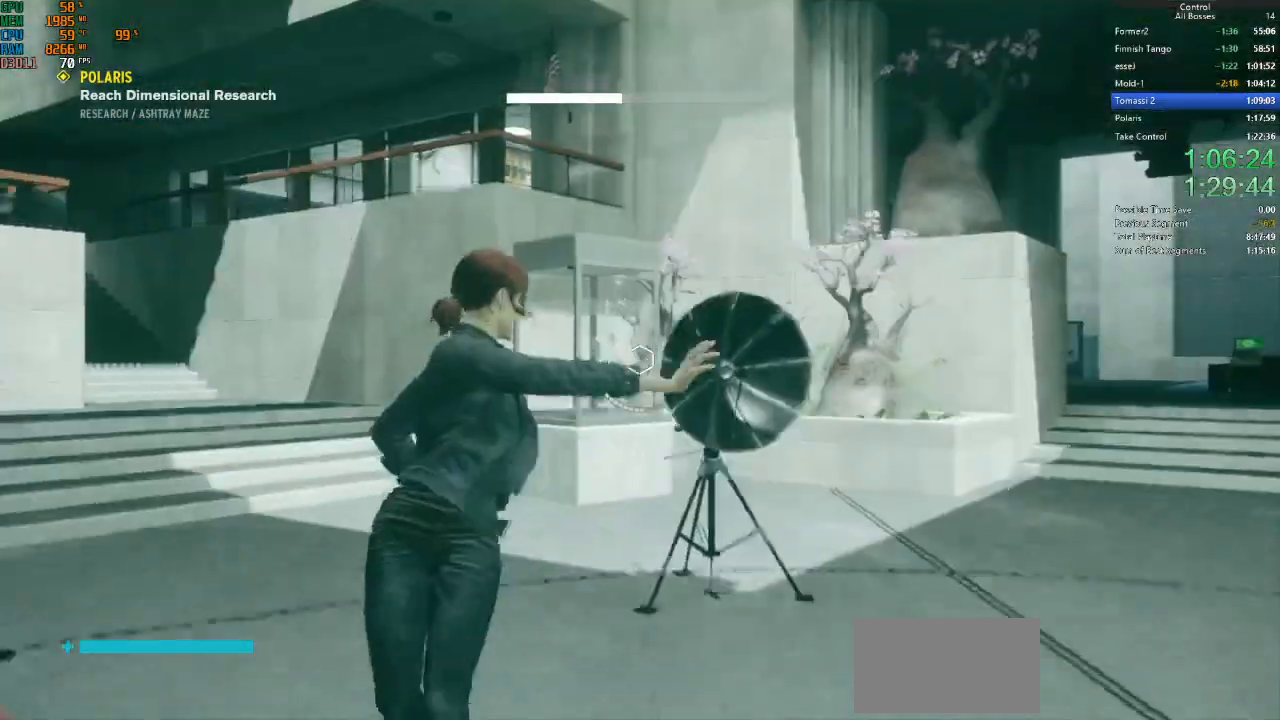
{"keys": ["space", "w"], "mouse": [], "events": []}
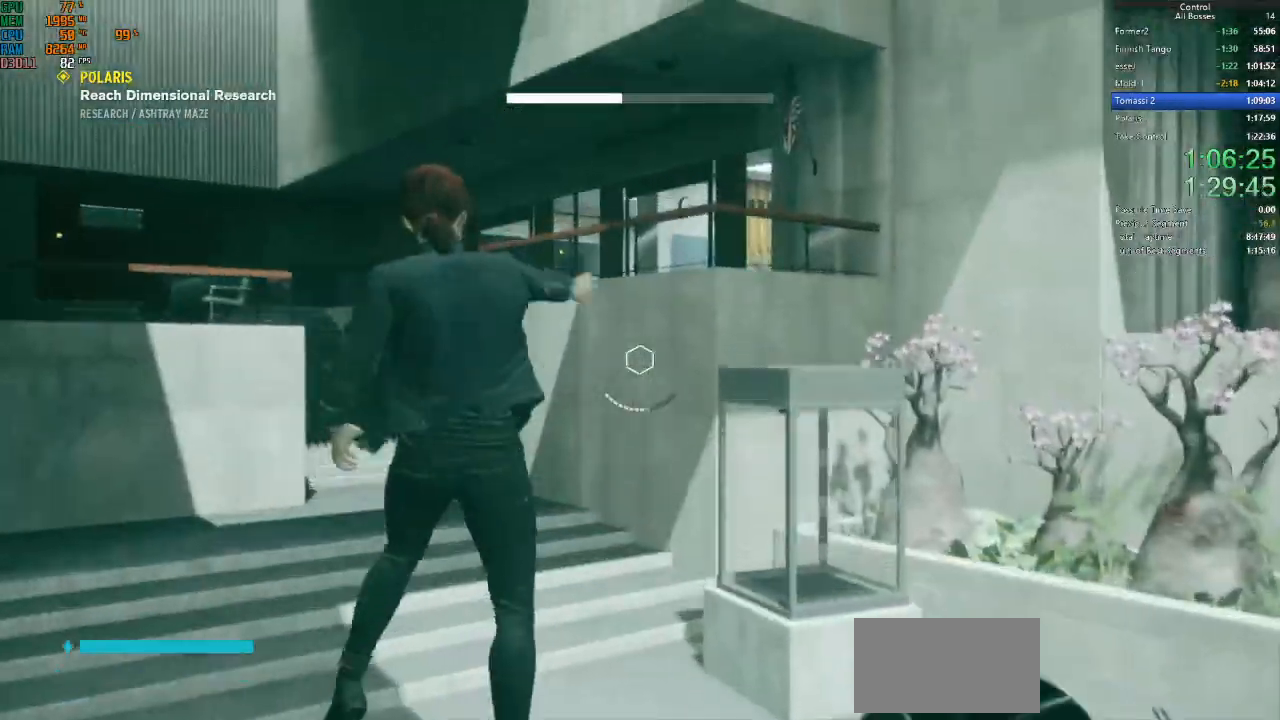
{"keys": ["w"], "mouse": [], "events": [[467, "space", "up"]]}
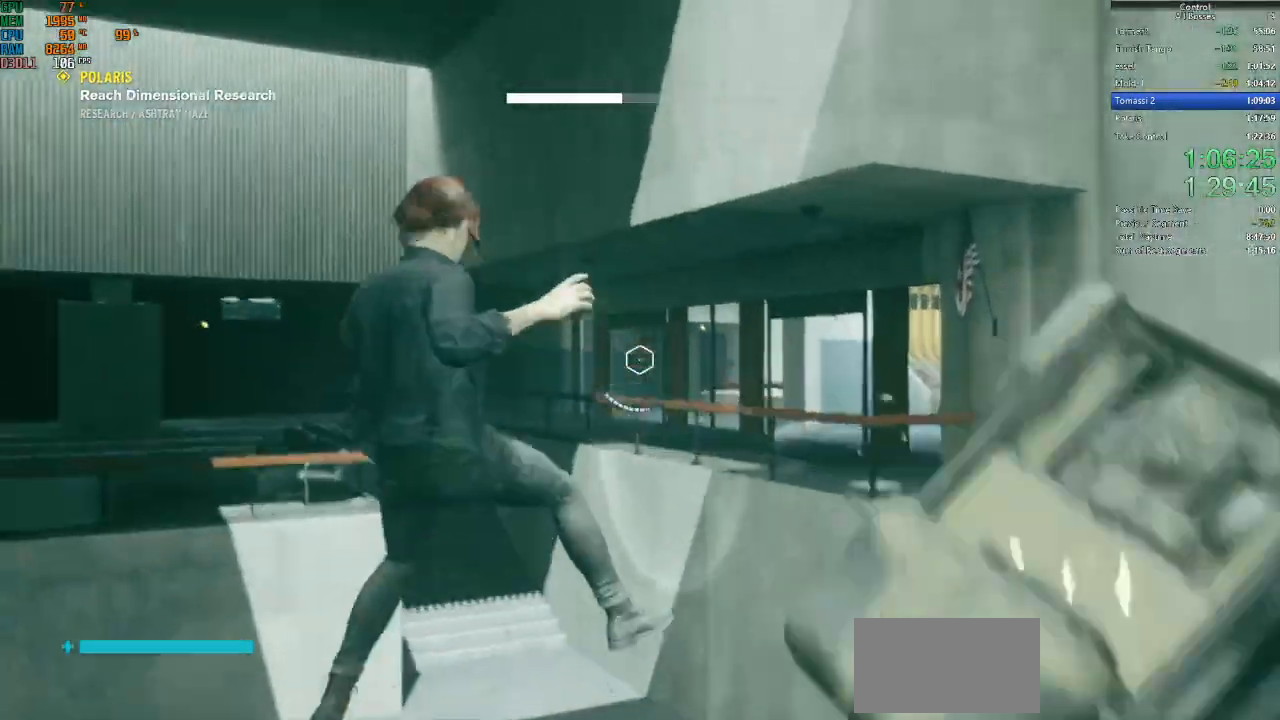
{"keys": ["w"], "mouse": [], "events": [[234, "ctrl", "down"], [434, "ctrl", "up"]]}
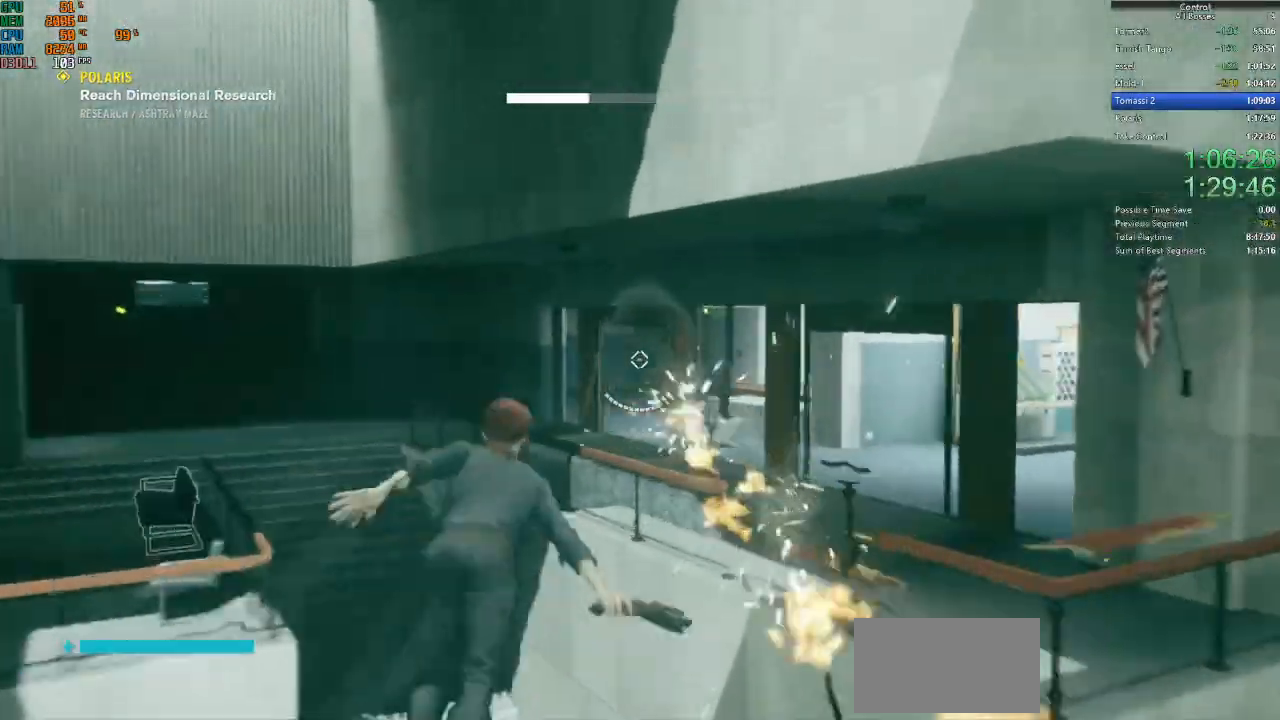
{"keys": ["ctrl", "w"], "mouse": []}